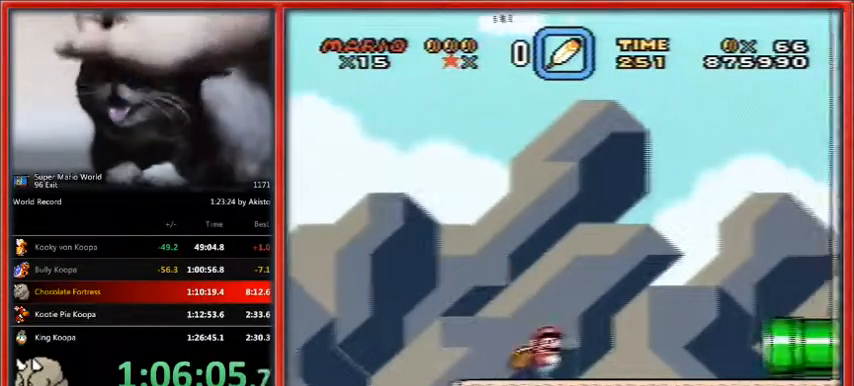
Gameplay with a controller (Nintendo layout); each line is a JSON object with the inputs held at the frame after it. "events" lists button and stick changes between this image and that frame as [ms after this image, input, new state], when the widget could be followed in between. Not read: L1 L3 R3.
{"buttons": ["X", "DPAD_RIGHT"], "events": []}
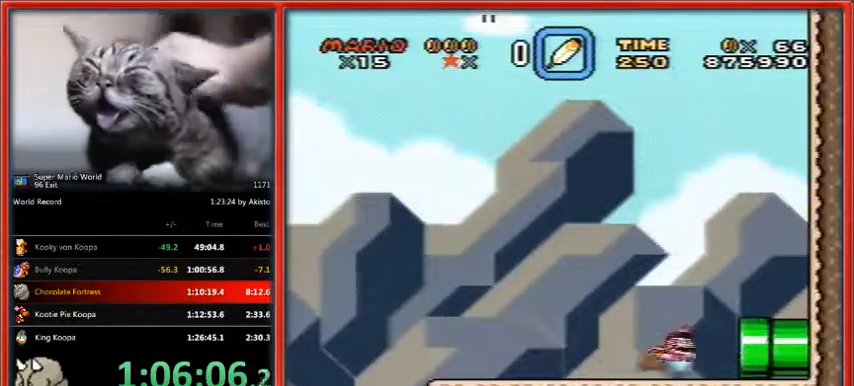
{"buttons": ["X", "DPAD_UP", "DPAD_RIGHT"], "events": [[67, "DPAD_UP", "down"], [133, "DPAD_LEFT", "down"], [133, "DPAD_RIGHT", "up"], [133, "DPAD_UP", "up"], [433, "DPAD_LEFT", "up"], [467, "DPAD_RIGHT", "down"], [500, "DPAD_UP", "down"]]}
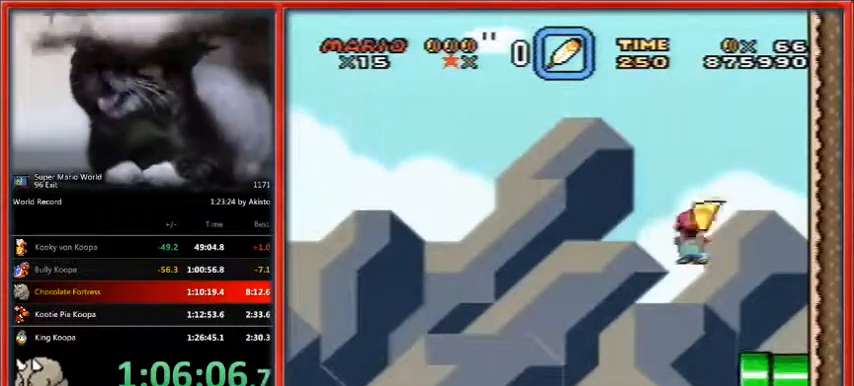
{"buttons": ["X", "DPAD_RIGHT"], "events": [[67, "DPAD_UP", "up"]]}
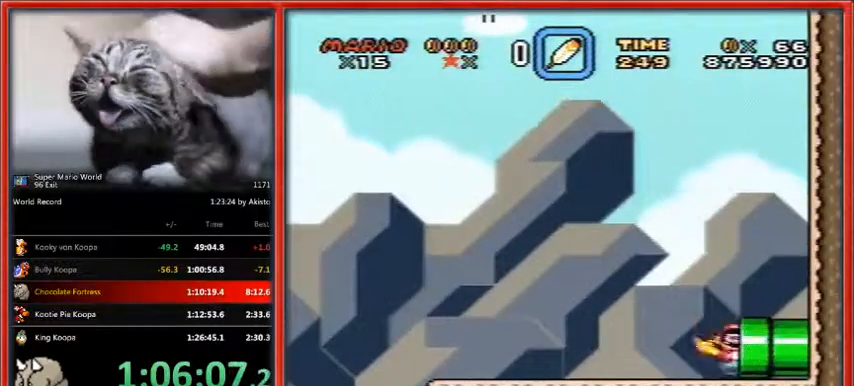
{"buttons": ["Y", "DPAD_RIGHT"], "events": [[400, "X", "up"], [400, "Y", "down"]]}
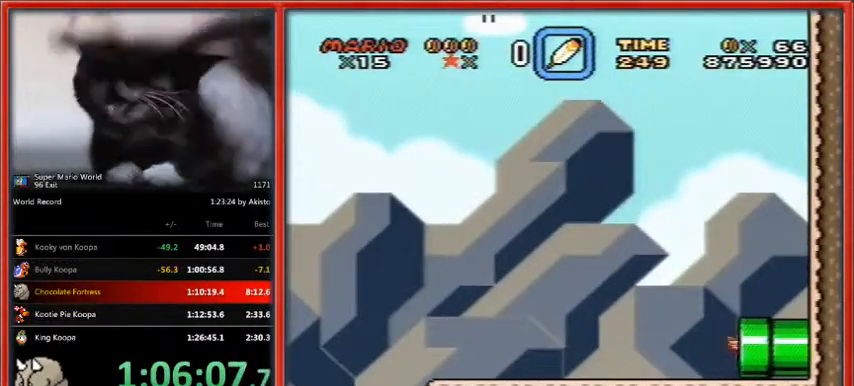
{"buttons": ["Y", "DPAD_RIGHT"], "events": []}
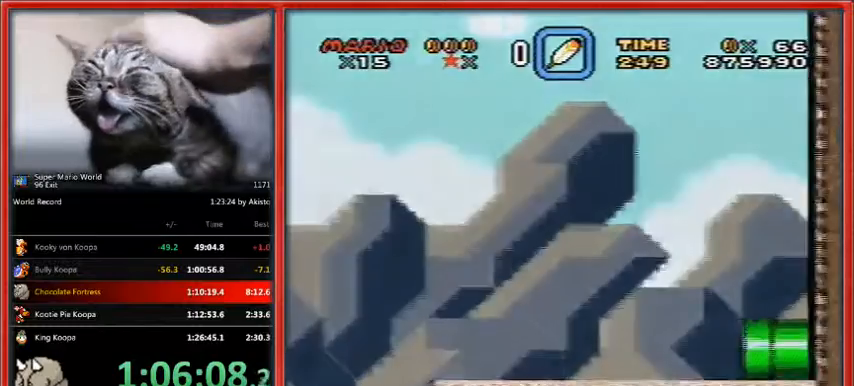
{"buttons": ["Y", "DPAD_RIGHT"], "events": []}
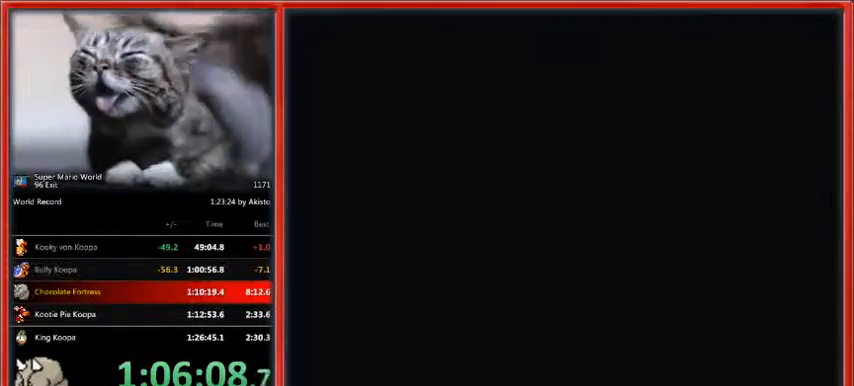
{"buttons": ["Y", "DPAD_RIGHT"], "events": []}
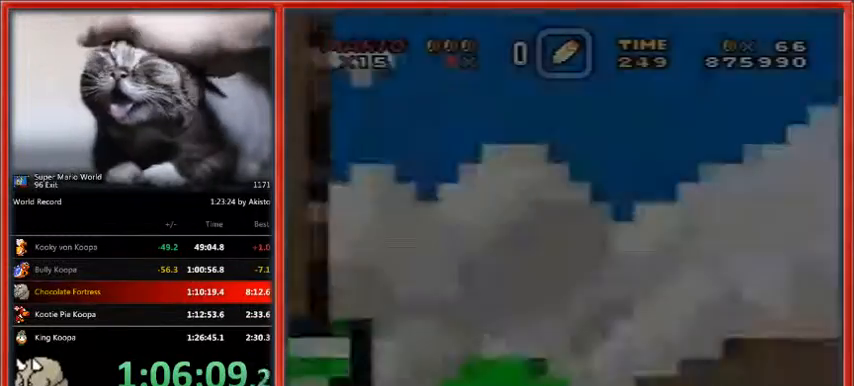
{"buttons": ["Y", "DPAD_RIGHT"], "events": []}
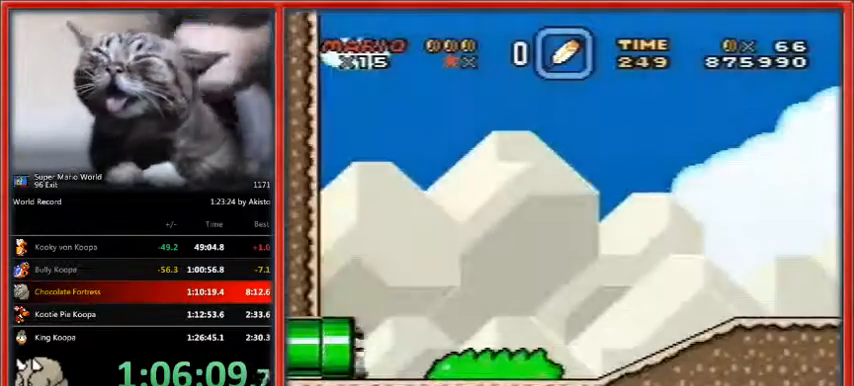
{"buttons": ["B", "Y", "DPAD_RIGHT"], "events": [[333, "B", "down"]]}
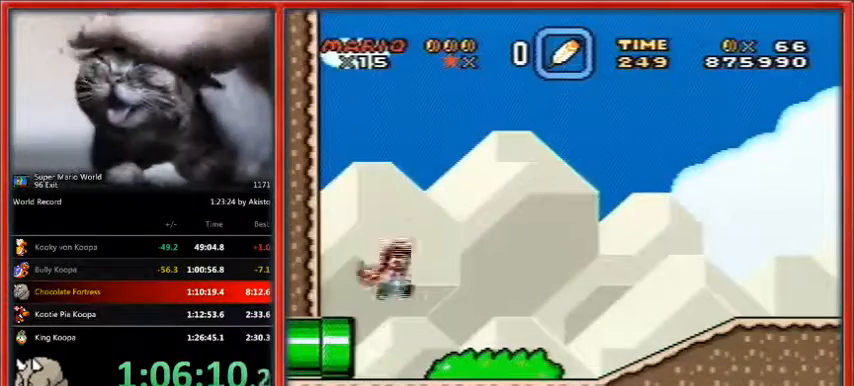
{"buttons": ["Y", "DPAD_LEFT"], "events": [[67, "B", "up"], [333, "DPAD_UP", "down"], [367, "DPAD_LEFT", "down"], [433, "DPAD_RIGHT", "up"], [433, "DPAD_UP", "up"]]}
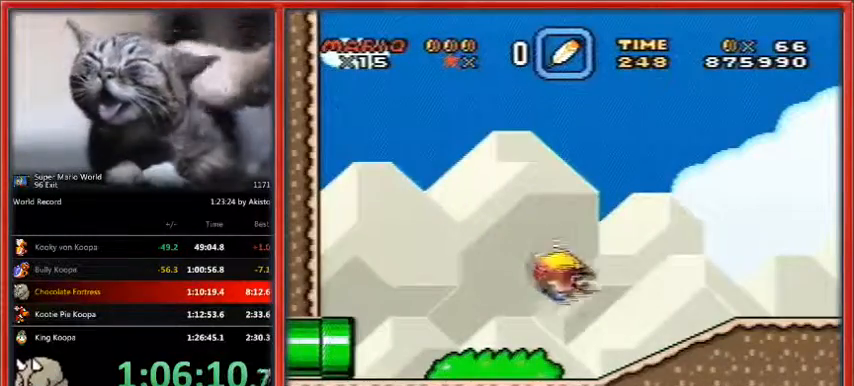
{"buttons": ["Y", "DPAD_LEFT"], "events": []}
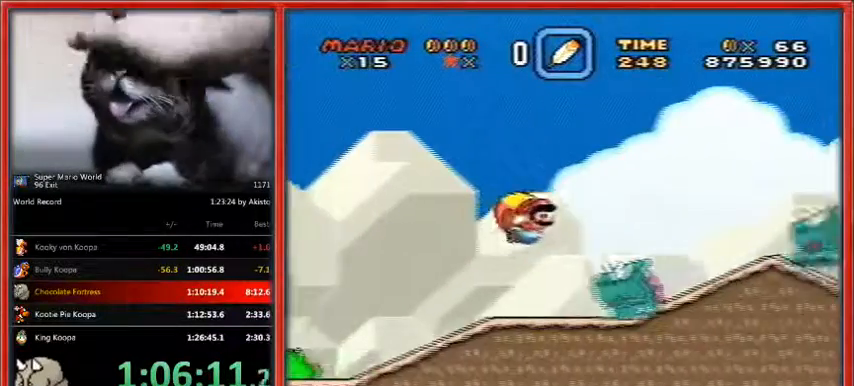
{"buttons": ["Y", "DPAD_LEFT"], "events": [[133, "Y", "up"], [300, "B", "down"], [300, "Y", "down"], [433, "B", "up"]]}
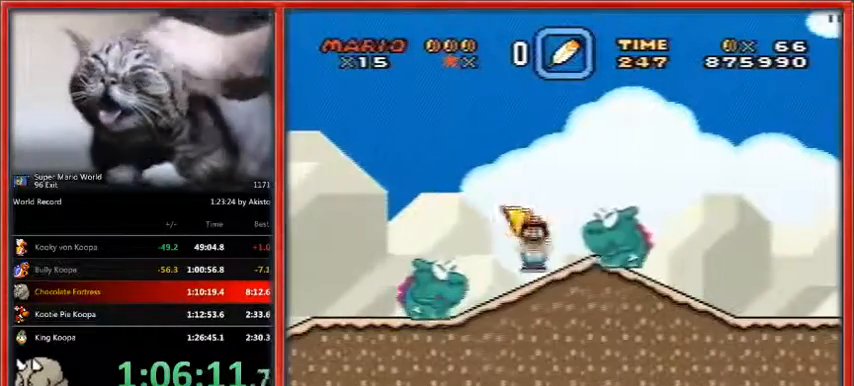
{"buttons": ["B", "Y", "DPAD_RIGHT"], "events": [[33, "B", "down"], [67, "B", "up"], [167, "B", "down"], [233, "DPAD_UP", "down"], [267, "DPAD_LEFT", "up"], [267, "DPAD_RIGHT", "down"], [267, "DPAD_UP", "up"]]}
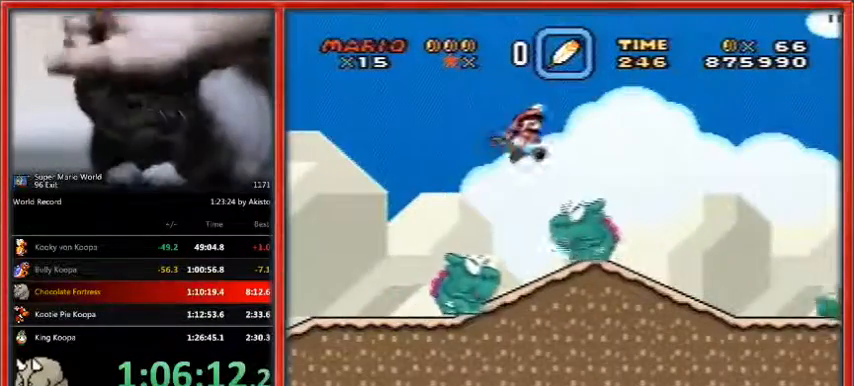
{"buttons": ["B", "Y", "DPAD_RIGHT"], "events": [[100, "B", "up"], [300, "B", "down"]]}
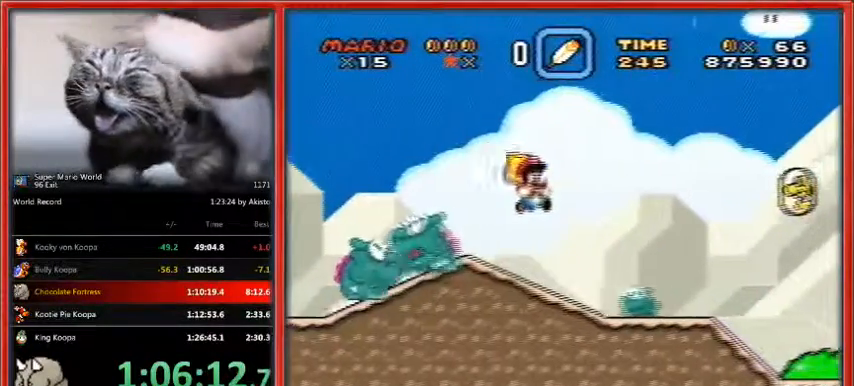
{"buttons": ["Y", "DPAD_RIGHT"], "events": [[167, "B", "up"]]}
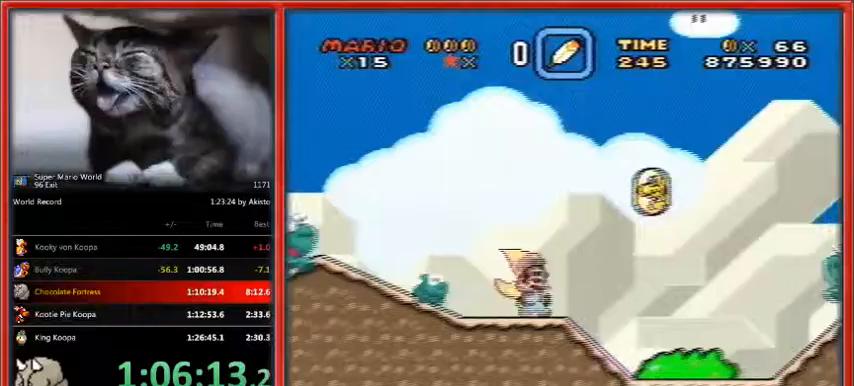
{"buttons": ["B", "Y", "DPAD_RIGHT"], "events": [[67, "B", "down"]]}
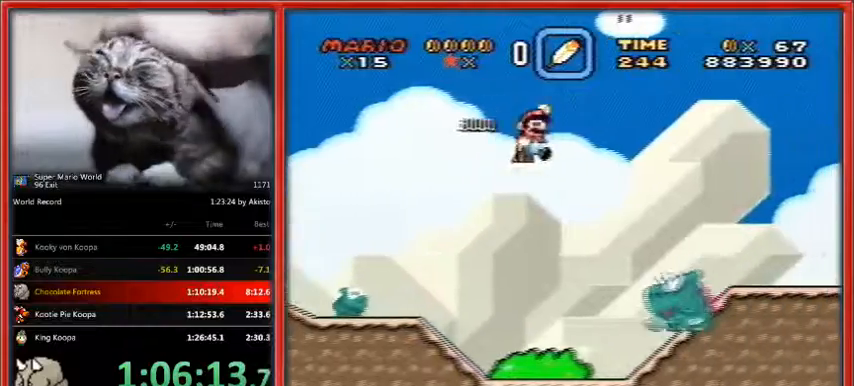
{"buttons": ["Y", "DPAD_RIGHT"], "events": [[467, "B", "up"]]}
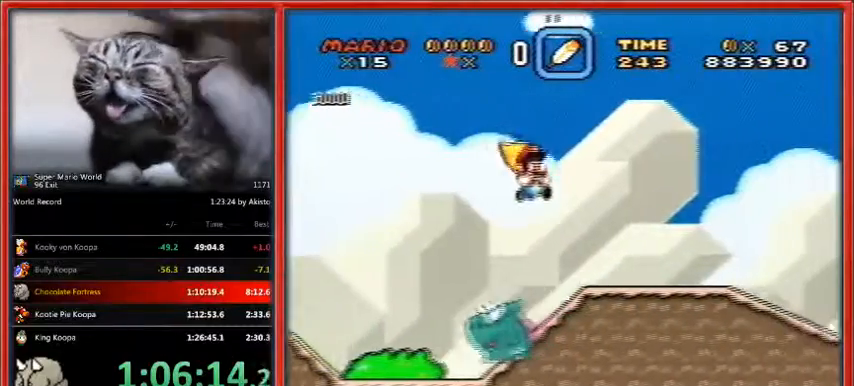
{"buttons": ["Y", "DPAD_RIGHT"], "events": []}
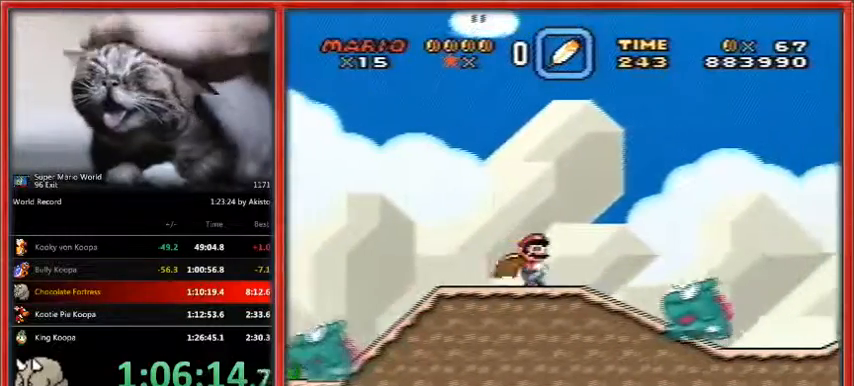
{"buttons": ["B", "Y", "DPAD_RIGHT"], "events": [[100, "B", "down"]]}
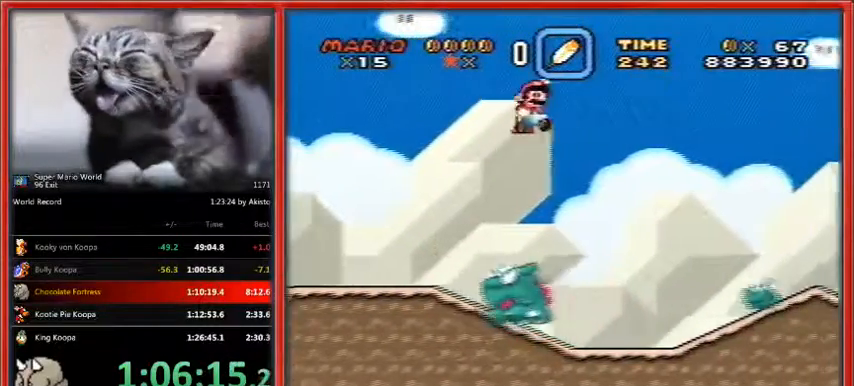
{"buttons": ["B", "Y", "DPAD_RIGHT"], "events": []}